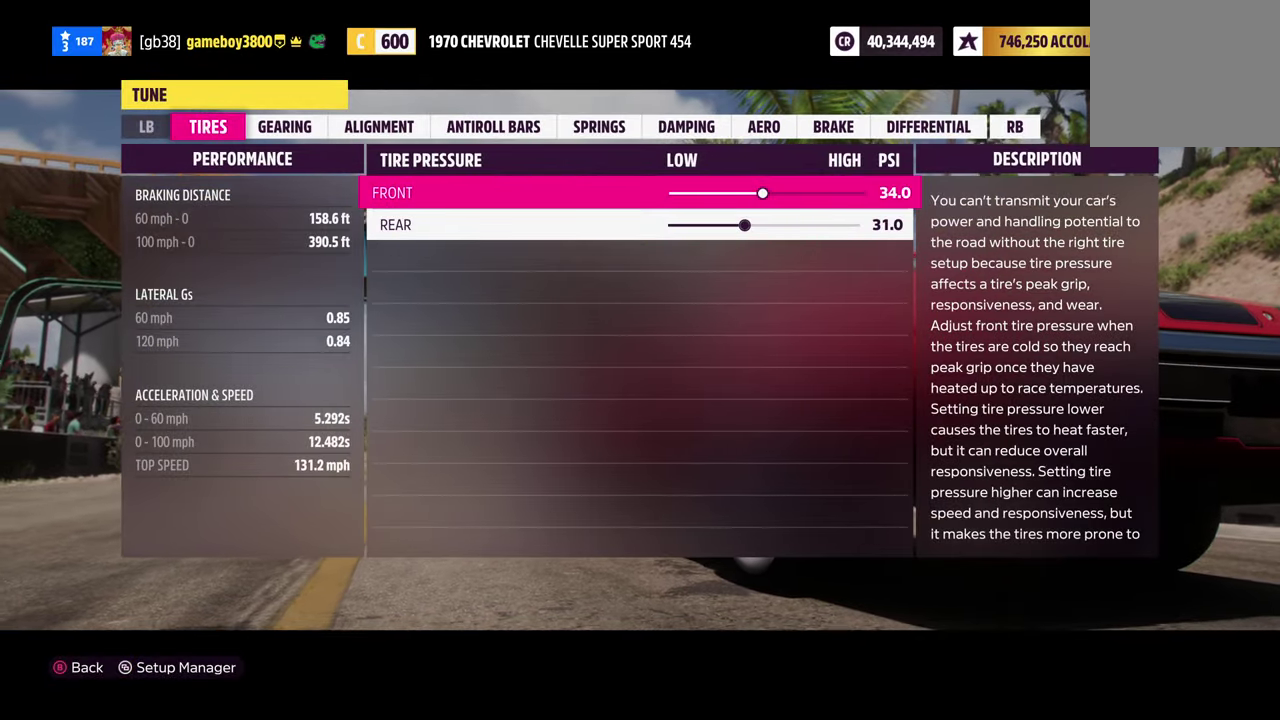
Gameplay with a controller (Xbox layout); each line is a JSON object with the inputs held at the frame after it (dt_ms = milliseconds from this image to that frame). "events" lists button and stick changes between this image and that frame as [ms after this image, input, new state], when the widget could be followed in between.
{"dt_ms": 300, "buttons": ["DPAD_RIGHT"], "left_stick": "center", "right_stick": "center", "events": [[33, "DPAD_RIGHT", "down"]]}
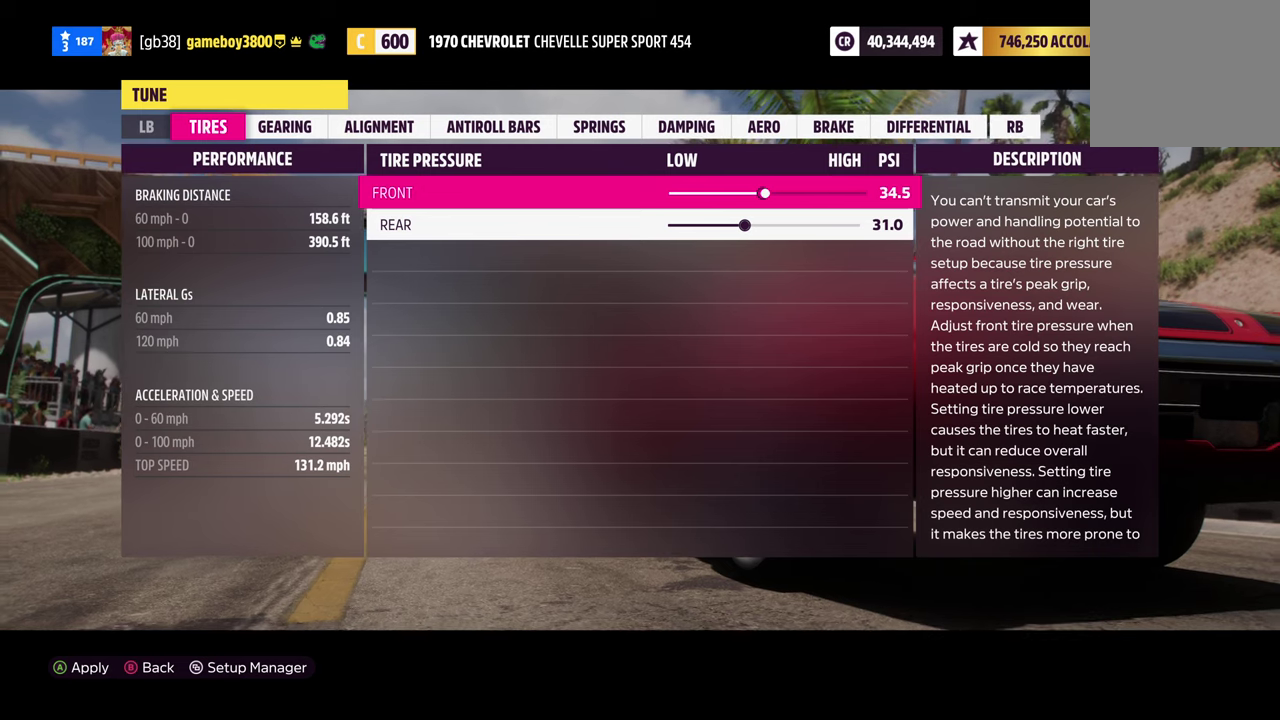
{"dt_ms": 700, "buttons": ["DPAD_RIGHT"], "left_stick": "center", "right_stick": "center", "events": []}
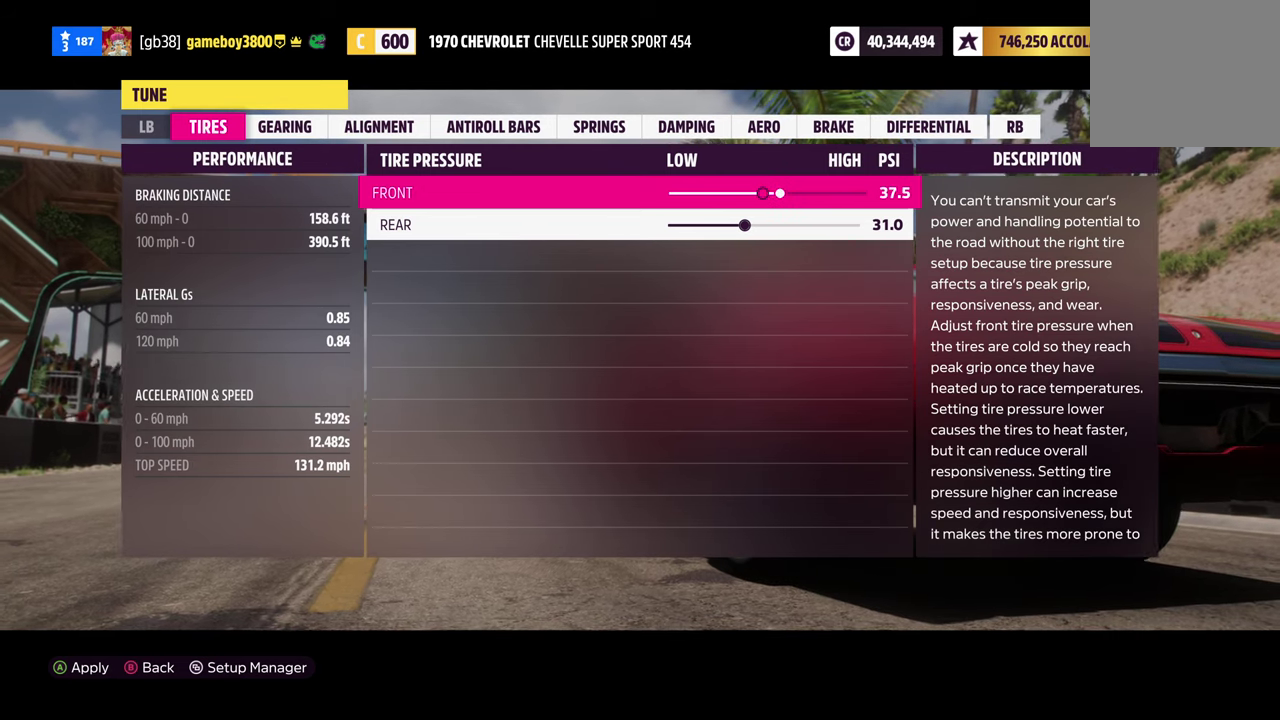
{"dt_ms": 500, "buttons": ["DPAD_LEFT"], "left_stick": "center", "right_stick": "center", "events": [[17, "DPAD_RIGHT", "up"], [333, "DPAD_LEFT", "down"], [450, "DPAD_LEFT", "up"], [500, "DPAD_LEFT", "down"]]}
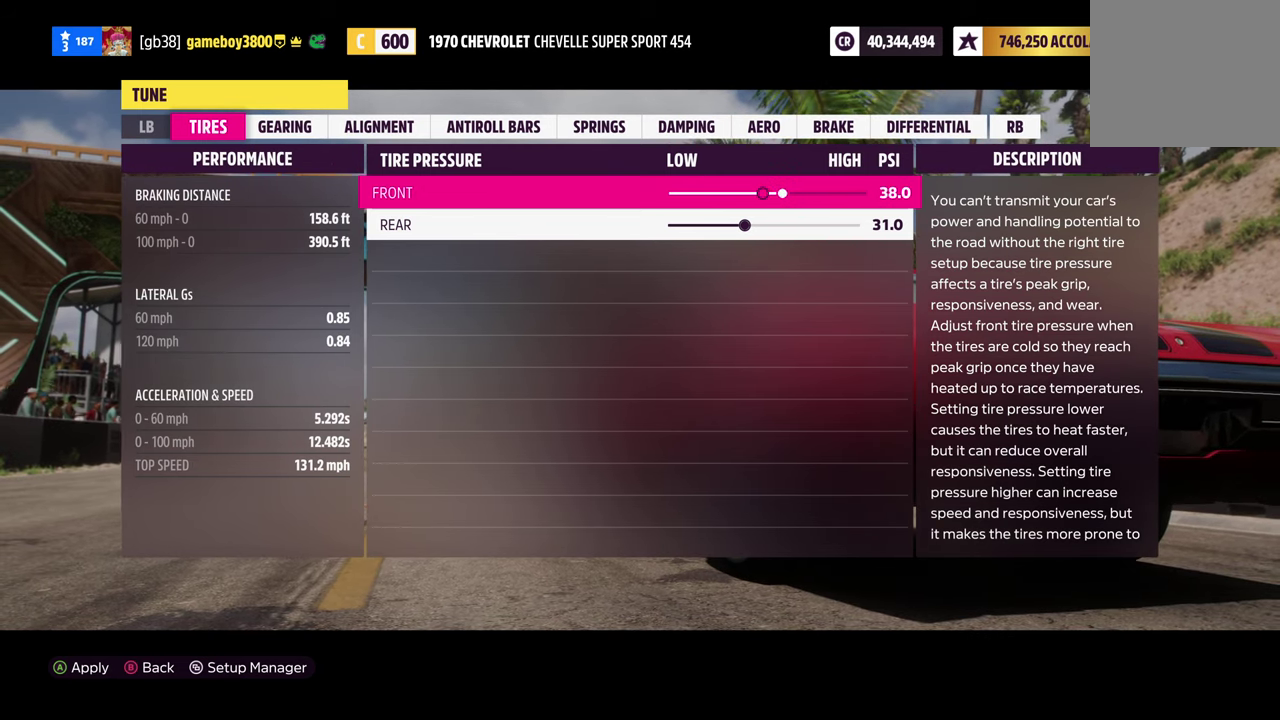
{"dt_ms": 400, "buttons": ["DPAD_DOWN"], "left_stick": "center", "right_stick": "center", "events": [[150, "DPAD_LEFT", "up"], [367, "DPAD_DOWN", "down"]]}
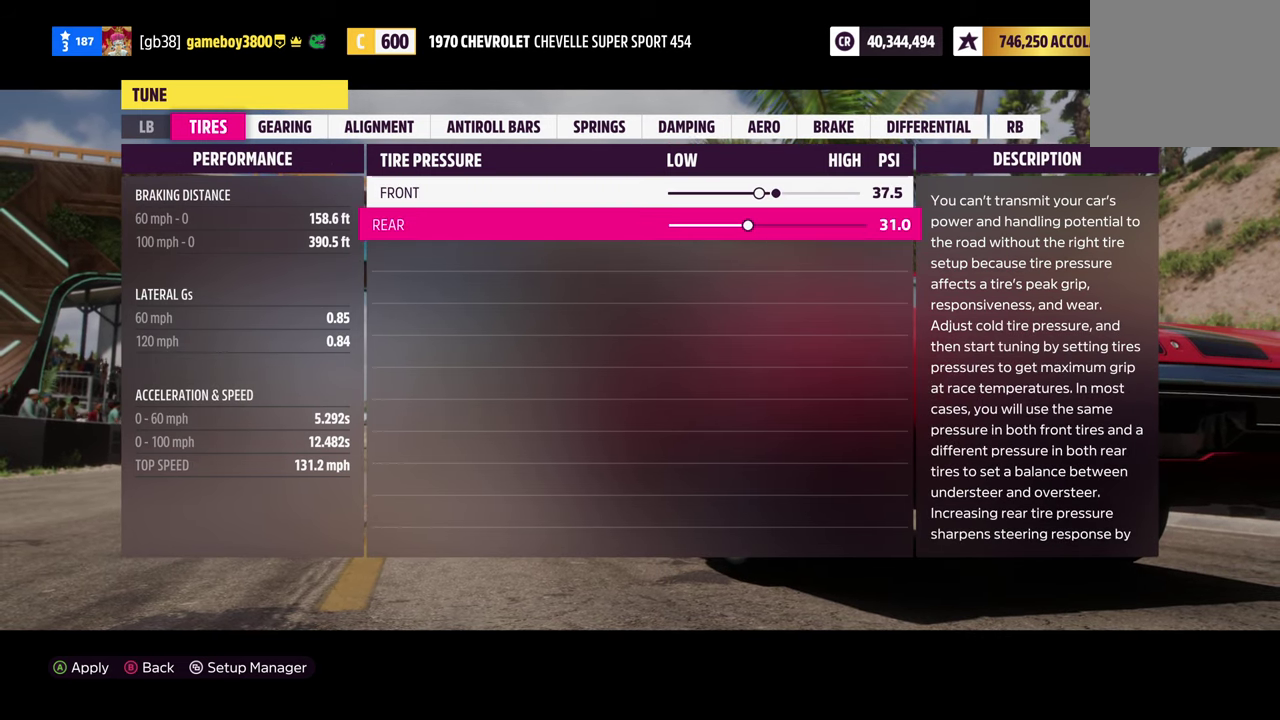
{"dt_ms": 600, "buttons": ["DPAD_RIGHT"], "left_stick": "center", "right_stick": "center", "events": [[67, "DPAD_DOWN", "up"], [133, "DPAD_RIGHT", "down"]]}
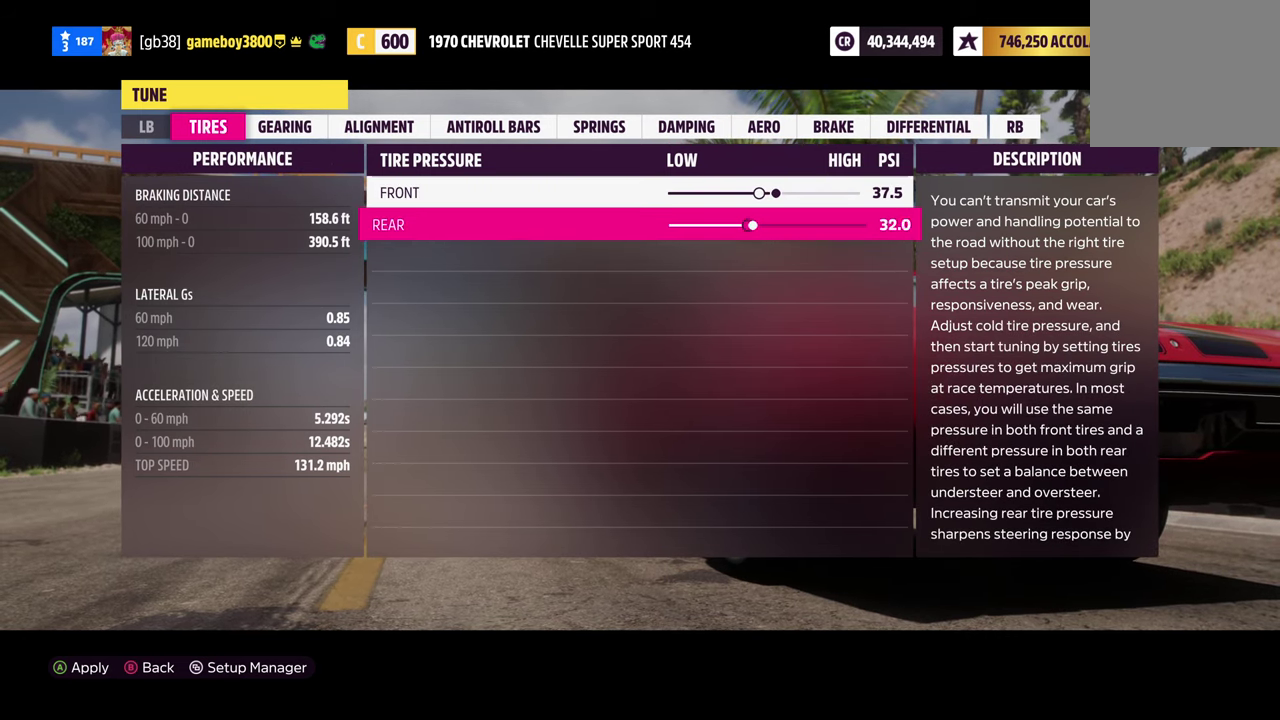
{"dt_ms": 500, "buttons": [], "left_stick": "center", "right_stick": "center", "events": [[200, "DPAD_RIGHT", "up"]]}
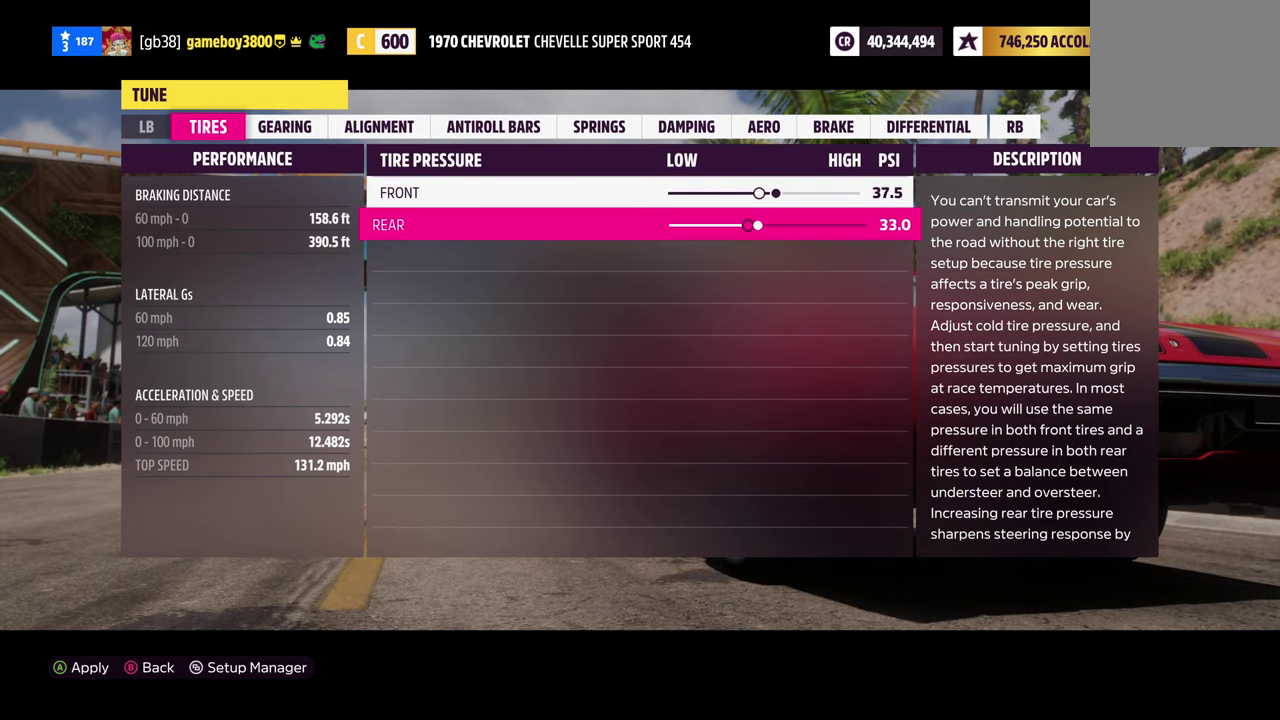
{"dt_ms": 400, "buttons": ["R1"], "left_stick": "center", "right_stick": "center", "events": [[17, "DPAD_LEFT", "down"], [117, "DPAD_LEFT", "up"], [333, "R1", "down"]]}
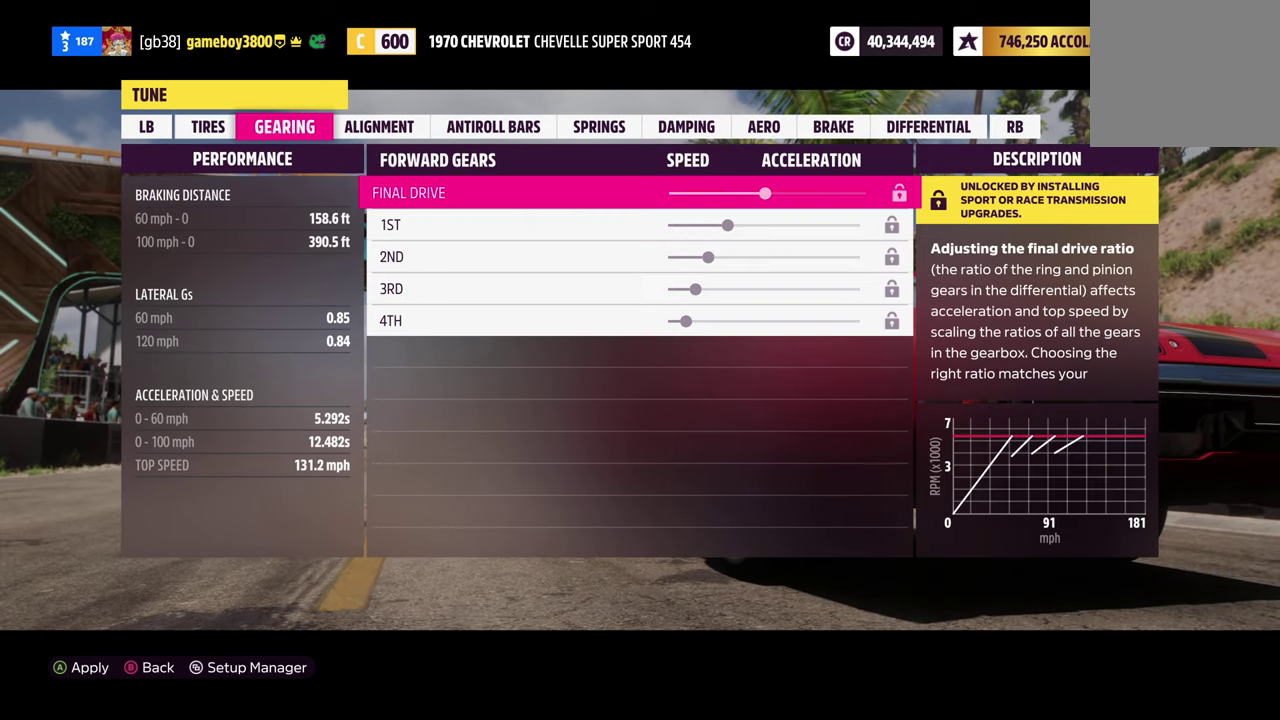
{"dt_ms": 600, "buttons": [], "left_stick": "center", "right_stick": "center", "events": [[17, "R1", "up"]]}
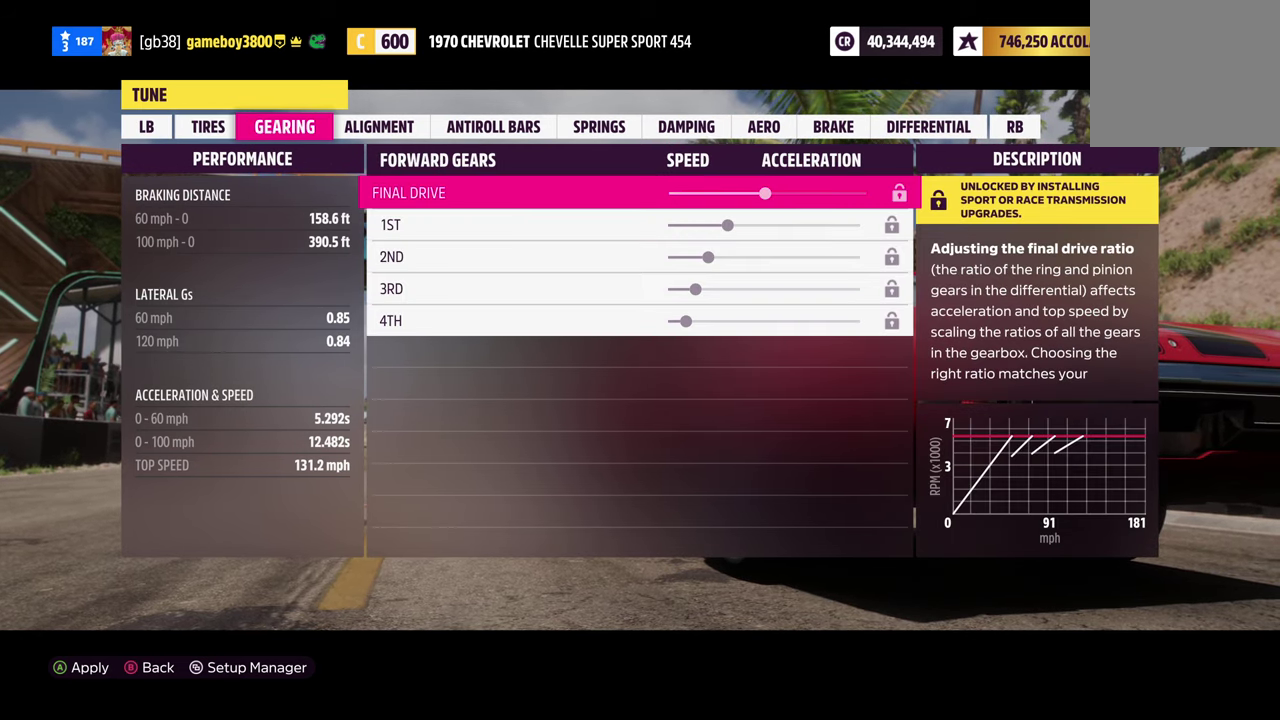
{"dt_ms": 400, "buttons": ["R1"], "left_stick": "center", "right_stick": "center", "events": [[367, "R1", "down"]]}
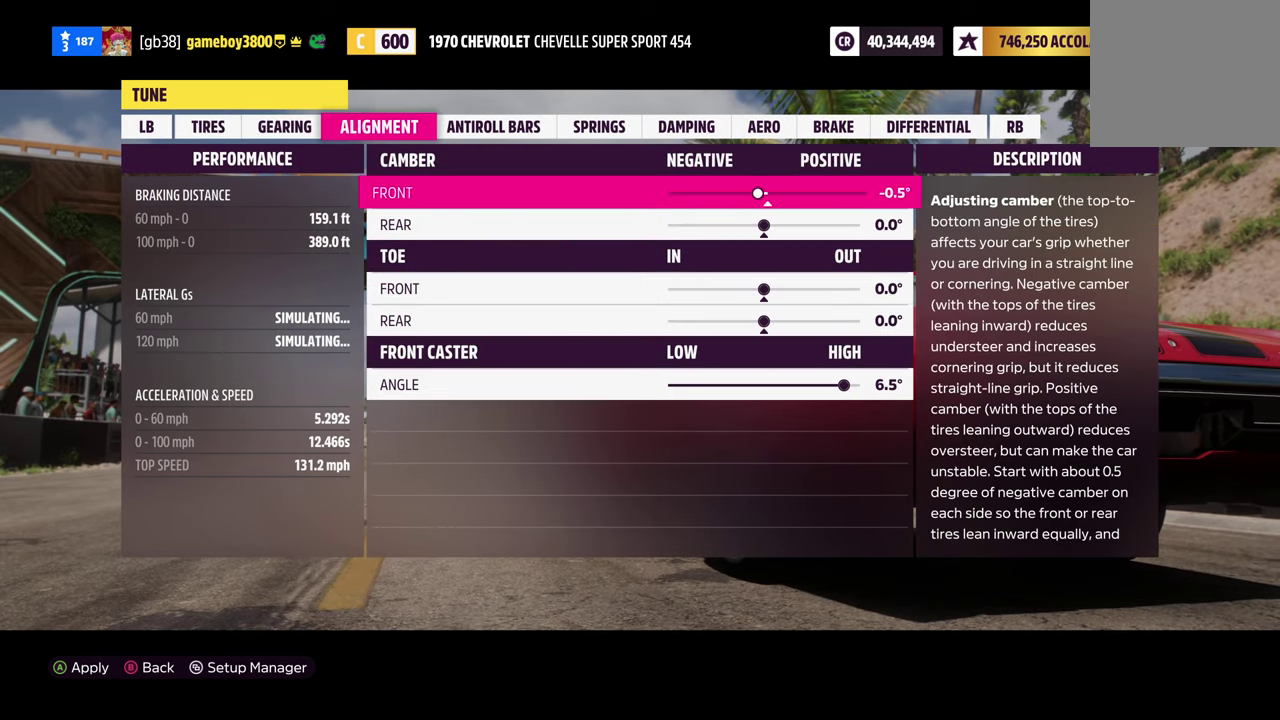
{"dt_ms": 600, "buttons": [], "left_stick": "center", "right_stick": "center", "events": [[33, "R1", "up"]]}
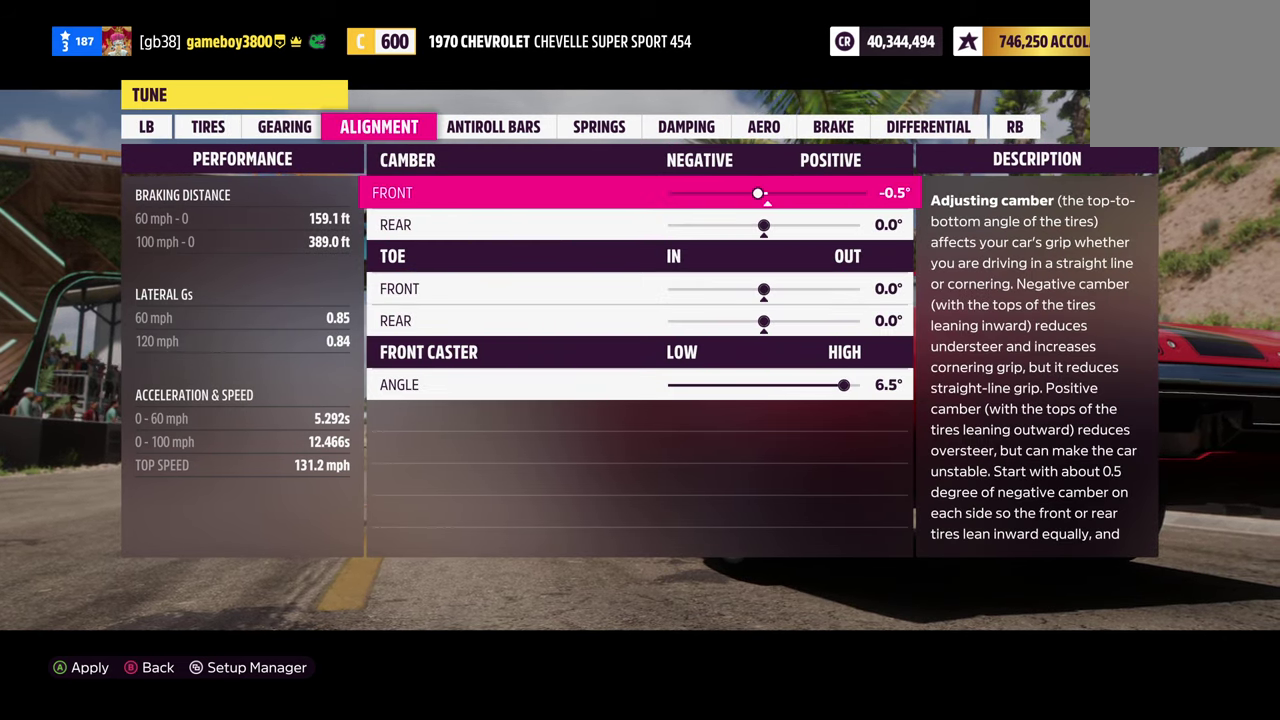
{"dt_ms": 500, "buttons": [], "left_stick": "center", "right_stick": "center", "events": []}
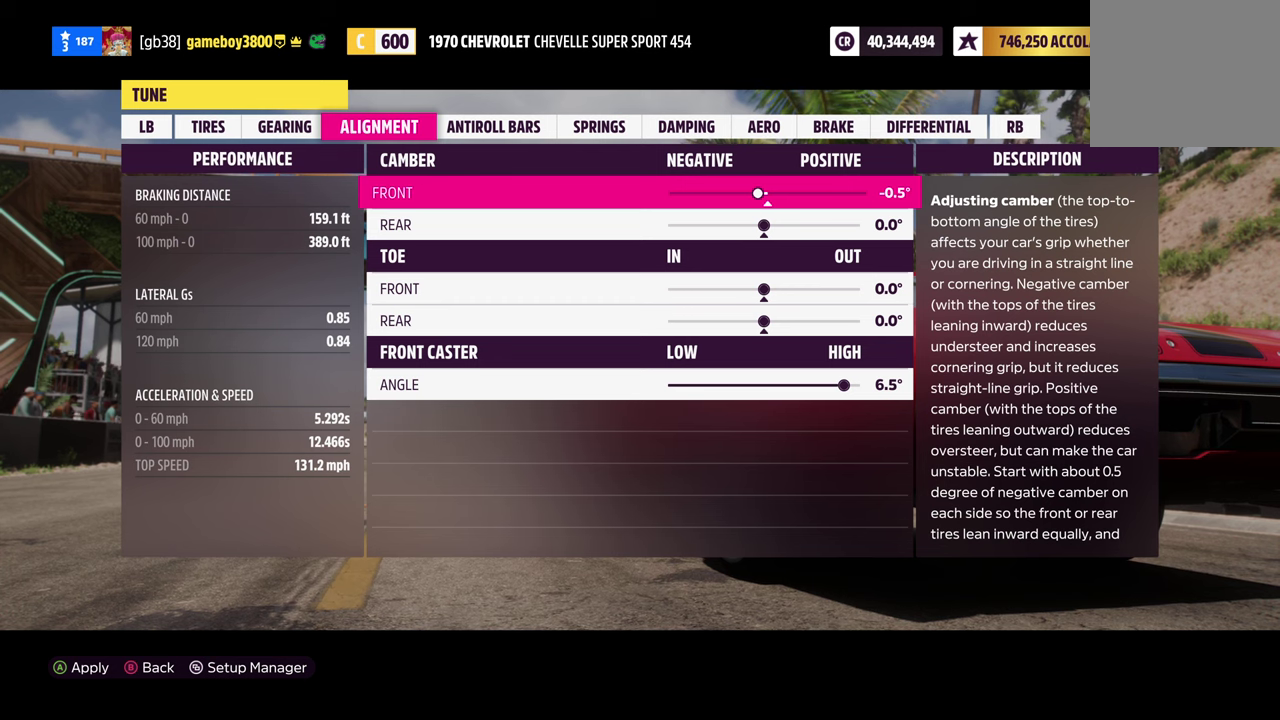
{"dt_ms": 500, "buttons": [], "left_stick": "center", "right_stick": "center", "events": []}
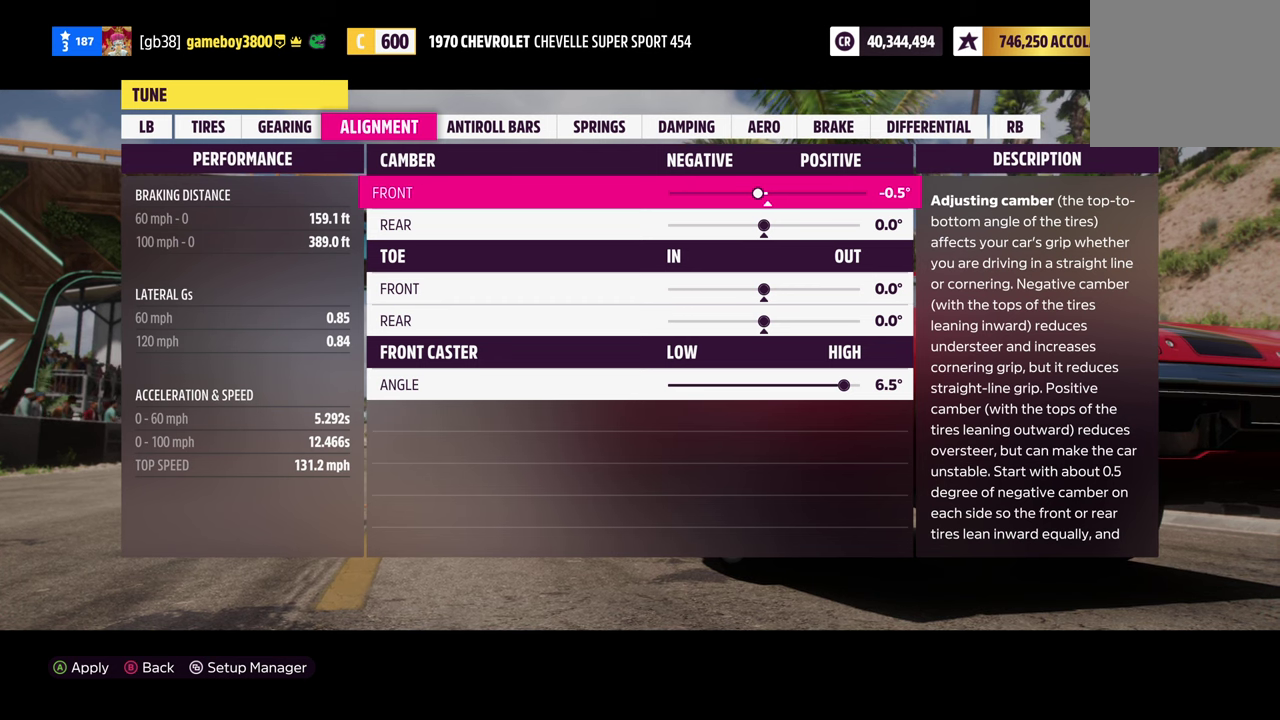
{"dt_ms": 700, "buttons": [], "left_stick": "center", "right_stick": "center", "events": [[417, "DPAD_DOWN", "down"], [534, "DPAD_DOWN", "up"], [600, "DPAD_DOWN", "down"], [700, "DPAD_DOWN", "up"]]}
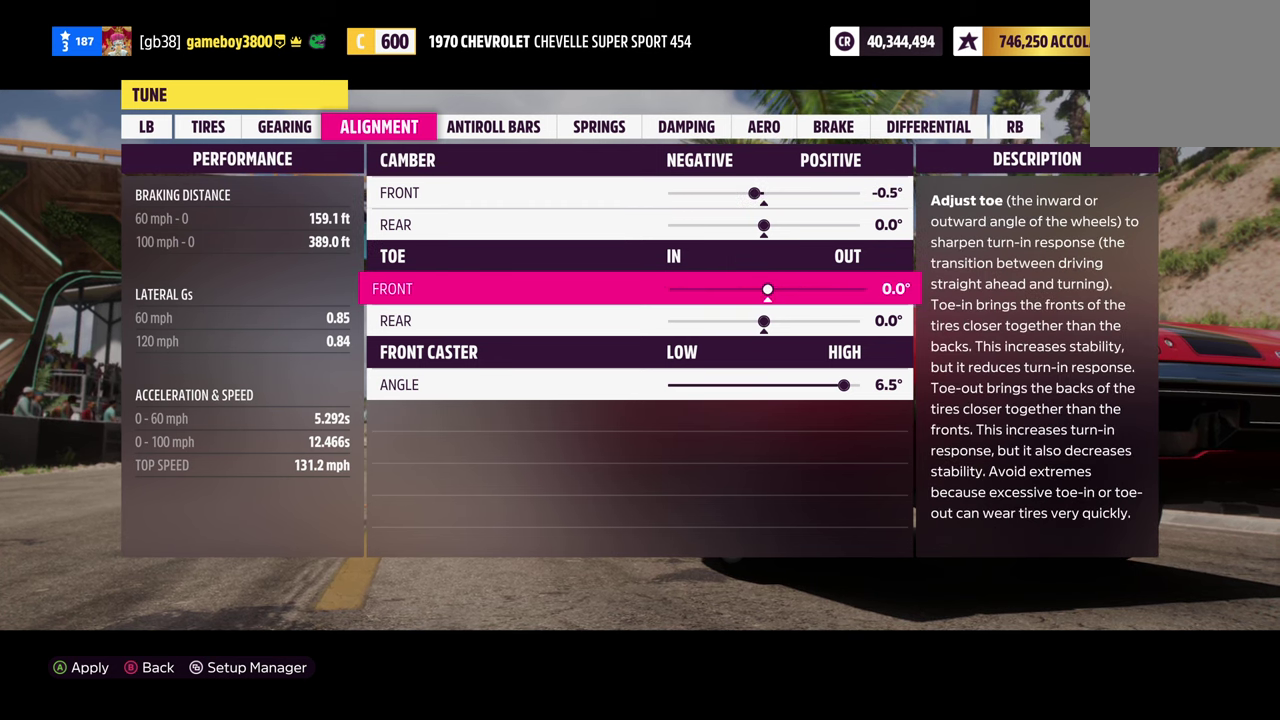
{"dt_ms": 300, "buttons": ["DPAD_DOWN"], "left_stick": "center", "right_stick": "center", "events": [[100, "DPAD_RIGHT", "down"], [217, "DPAD_RIGHT", "up"], [250, "DPAD_DOWN", "down"]]}
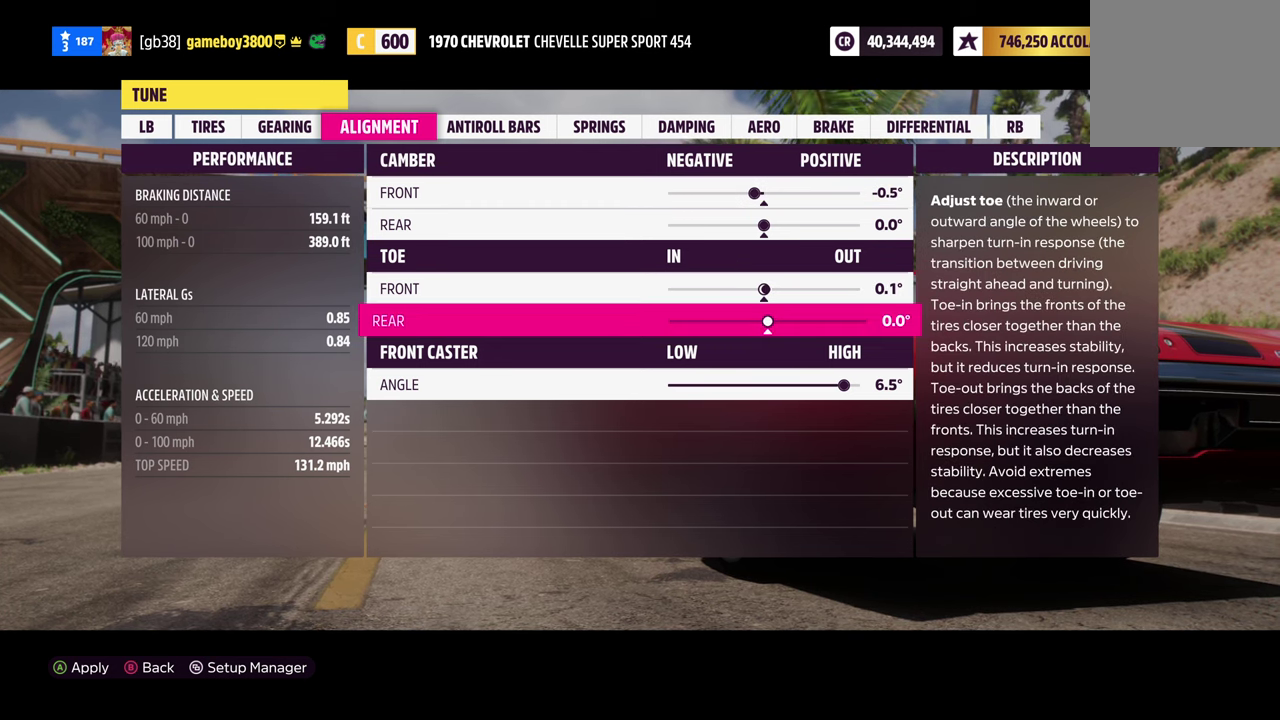
{"dt_ms": 400, "buttons": [], "left_stick": "center", "right_stick": "center", "events": [[50, "DPAD_DOWN", "up"], [134, "DPAD_LEFT", "down"], [267, "DPAD_LEFT", "up"], [300, "DPAD_DOWN", "down"], [384, "DPAD_DOWN", "up"]]}
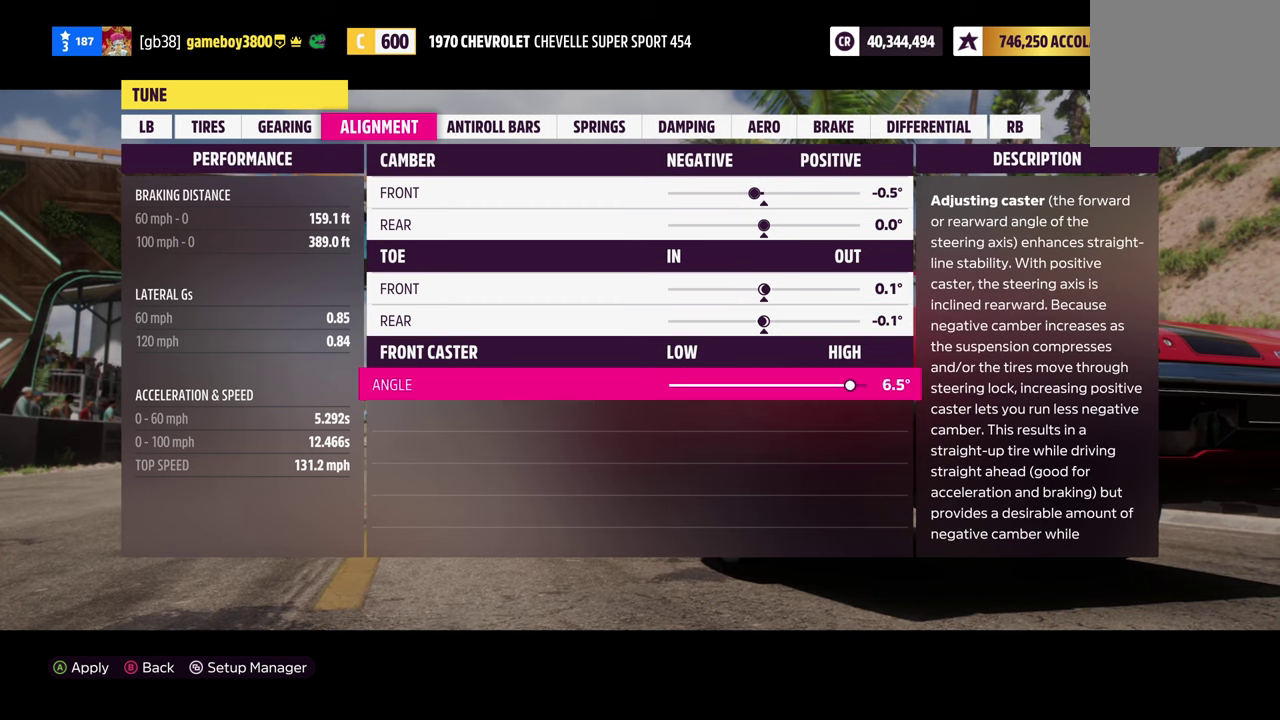
{"dt_ms": 600, "buttons": ["DPAD_RIGHT"], "left_stick": "center", "right_stick": "center", "events": [[50, "DPAD_RIGHT", "down"]]}
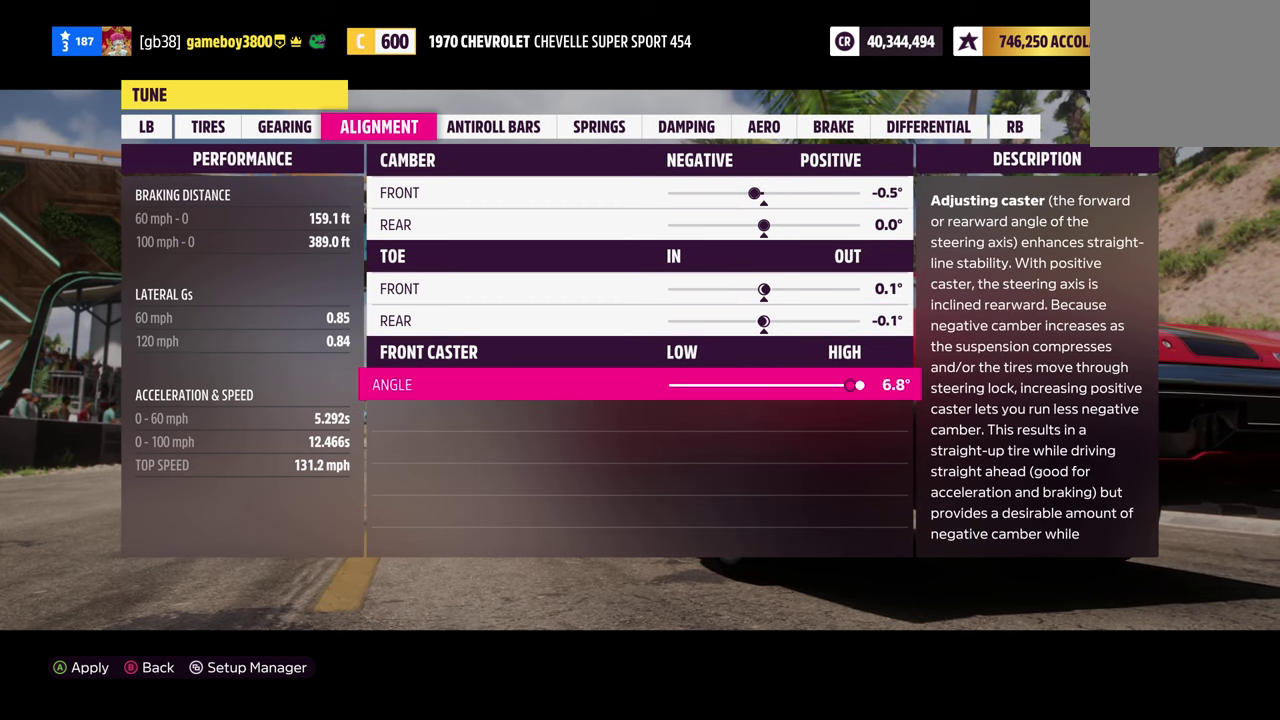
{"dt_ms": 500, "buttons": [], "left_stick": "center", "right_stick": "center", "events": [[500, "DPAD_RIGHT", "up"]]}
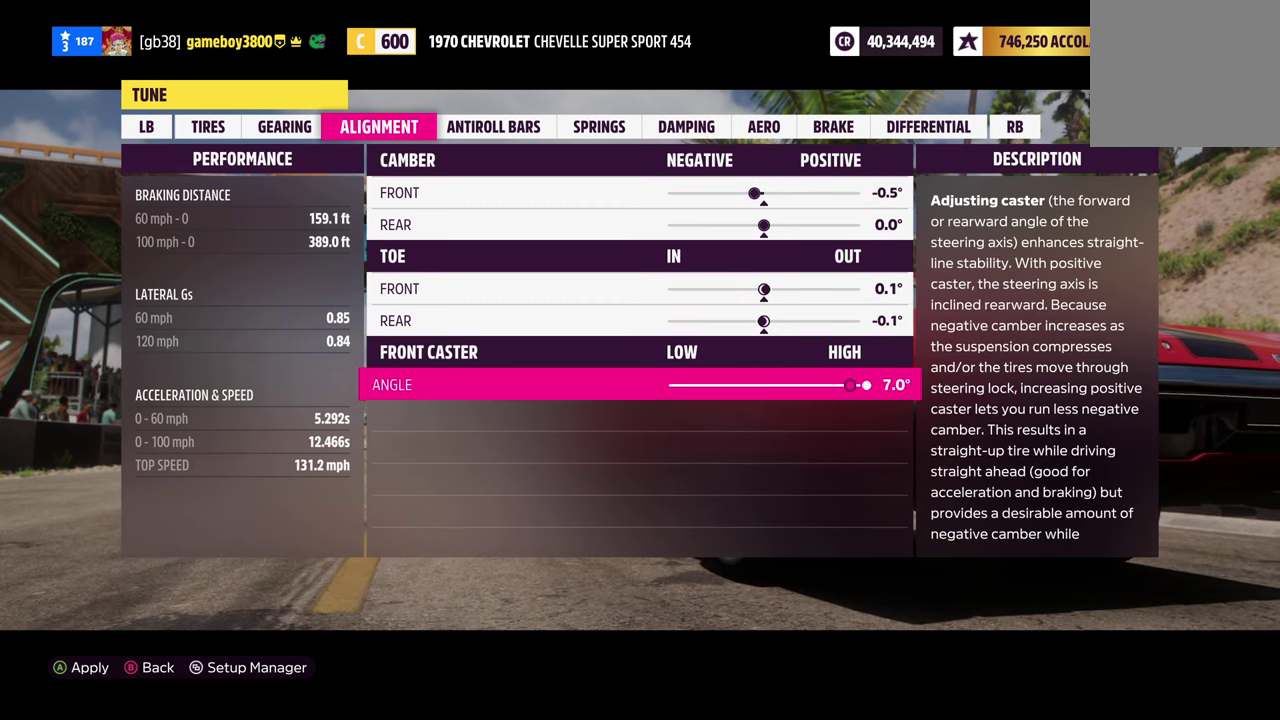
{"dt_ms": 300, "buttons": ["DPAD_LEFT"], "left_stick": "center", "right_stick": "center", "events": [[17, "R1", "down"], [100, "R1", "up"], [234, "DPAD_LEFT", "down"]]}
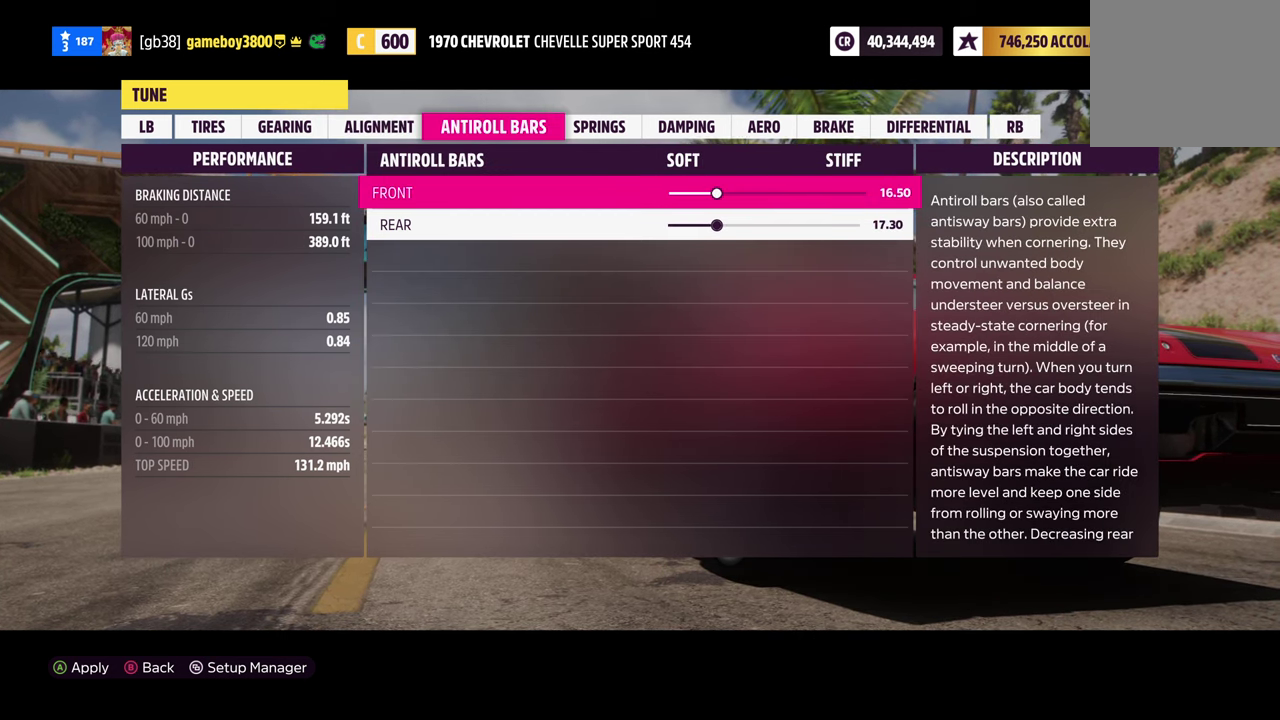
{"dt_ms": 700, "buttons": ["DPAD_LEFT"], "left_stick": "center", "right_stick": "center", "events": []}
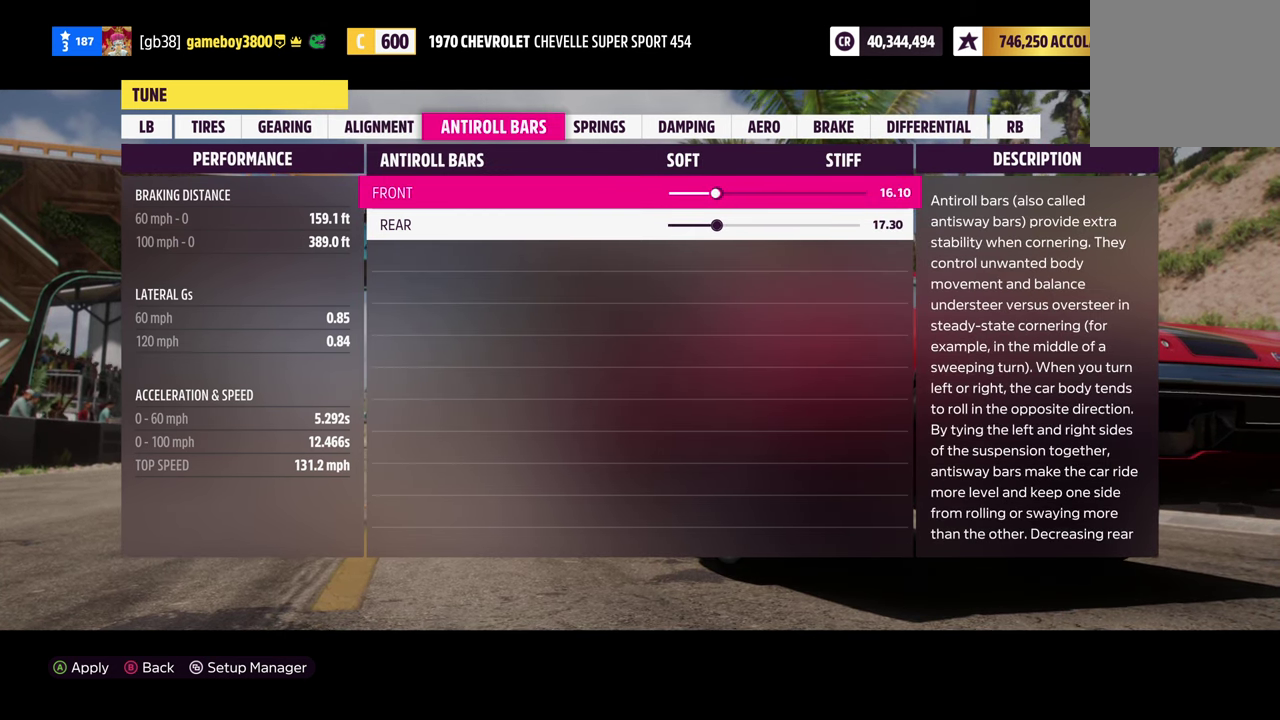
{"dt_ms": 500, "buttons": ["DPAD_LEFT"], "left_stick": "center", "right_stick": "center", "events": []}
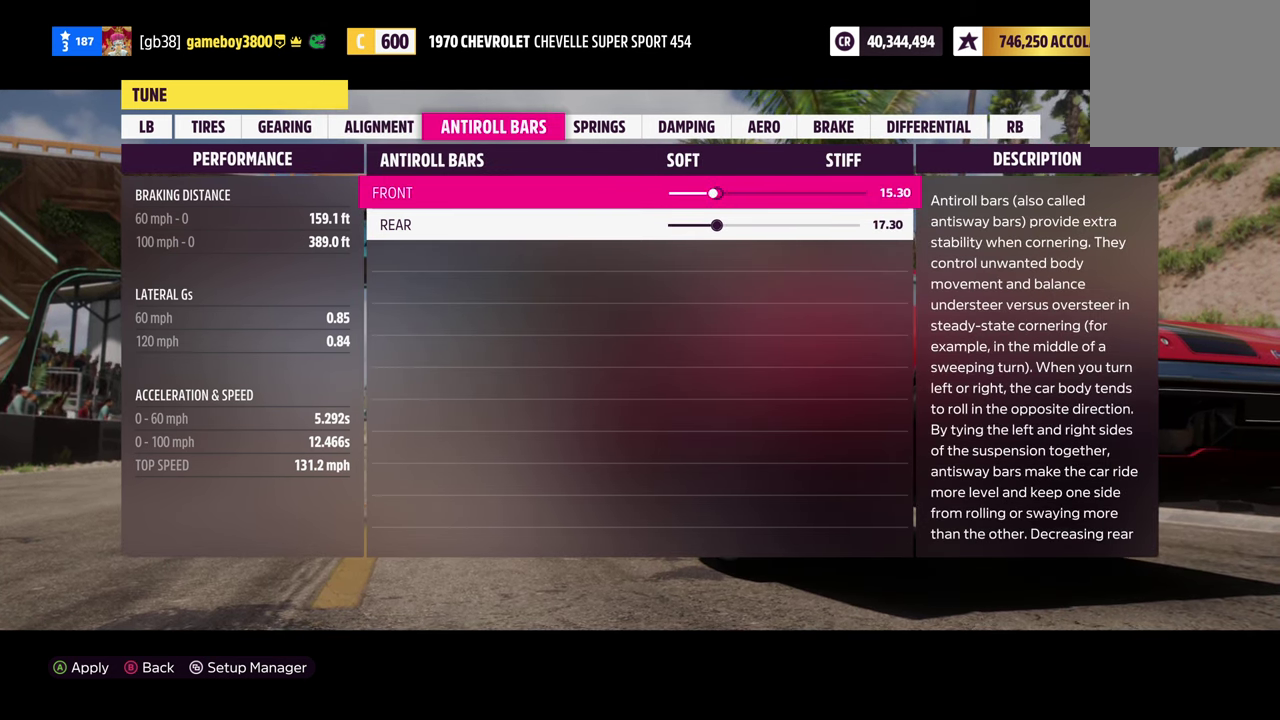
{"dt_ms": 500, "buttons": ["DPAD_LEFT"], "left_stick": "center", "right_stick": "center", "events": []}
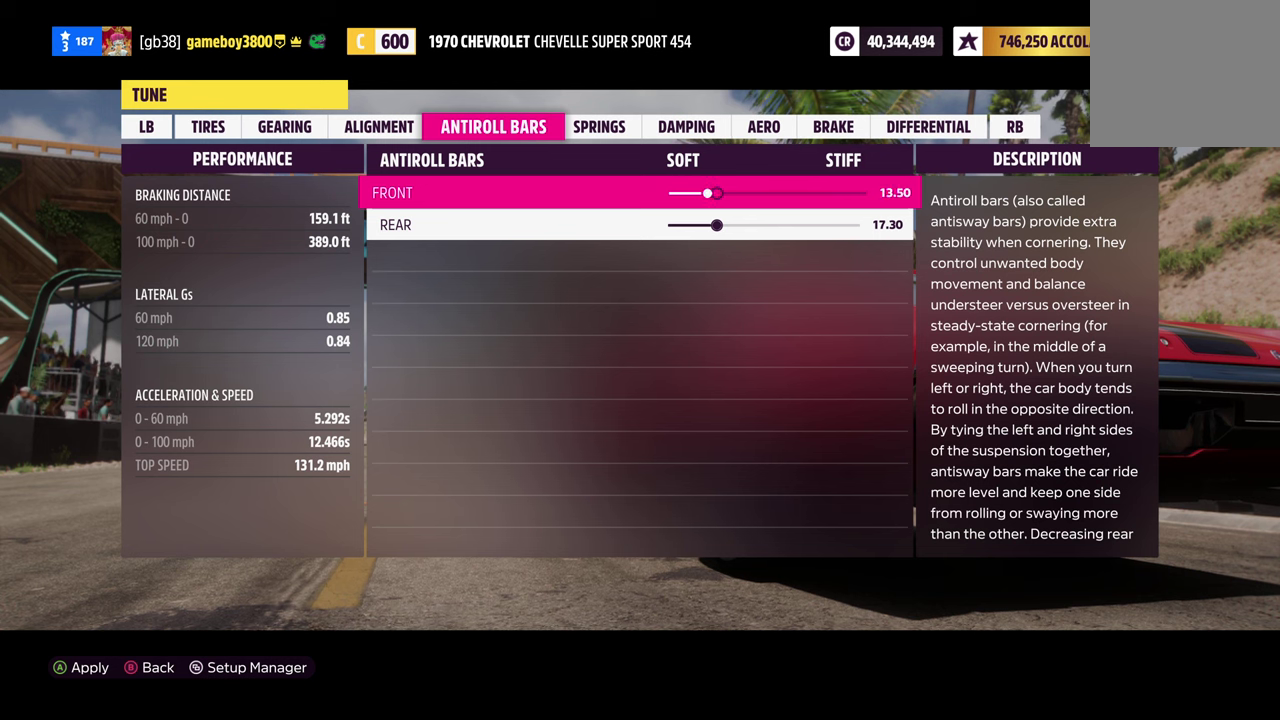
{"dt_ms": 500, "buttons": ["DPAD_LEFT"], "left_stick": "center", "right_stick": "center", "events": []}
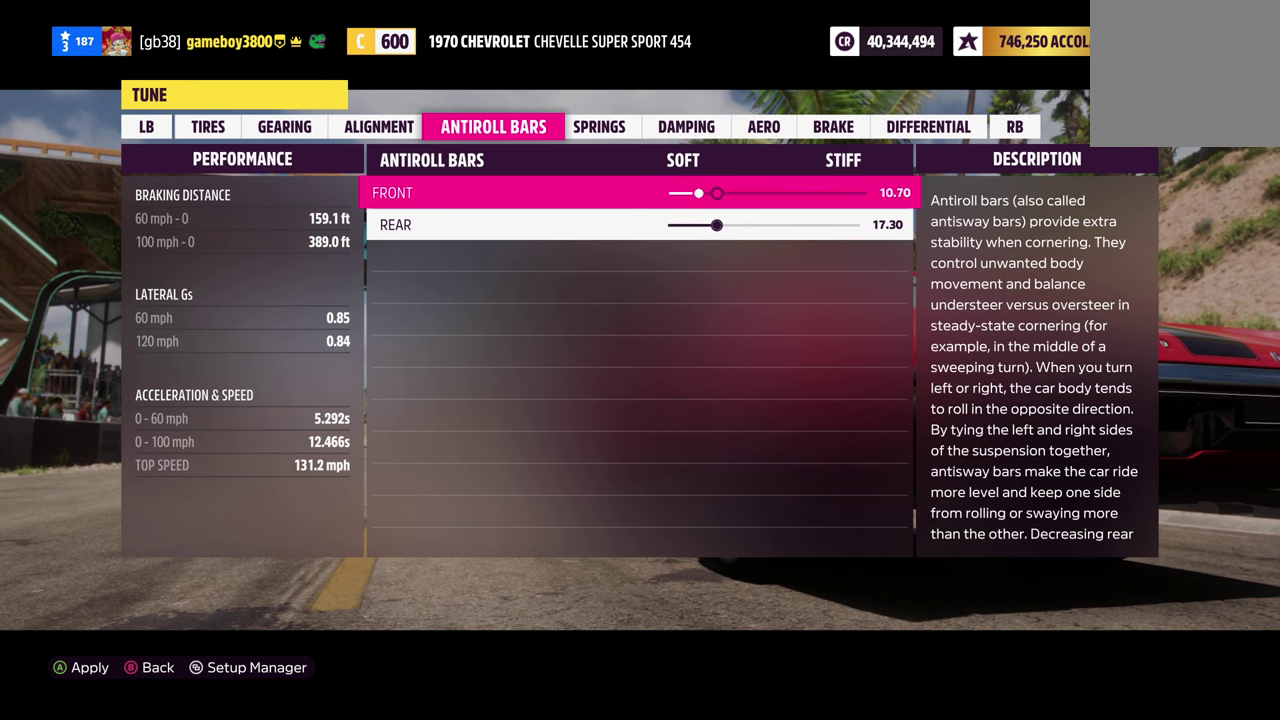
{"dt_ms": 500, "buttons": ["DPAD_LEFT"], "left_stick": "center", "right_stick": "center", "events": []}